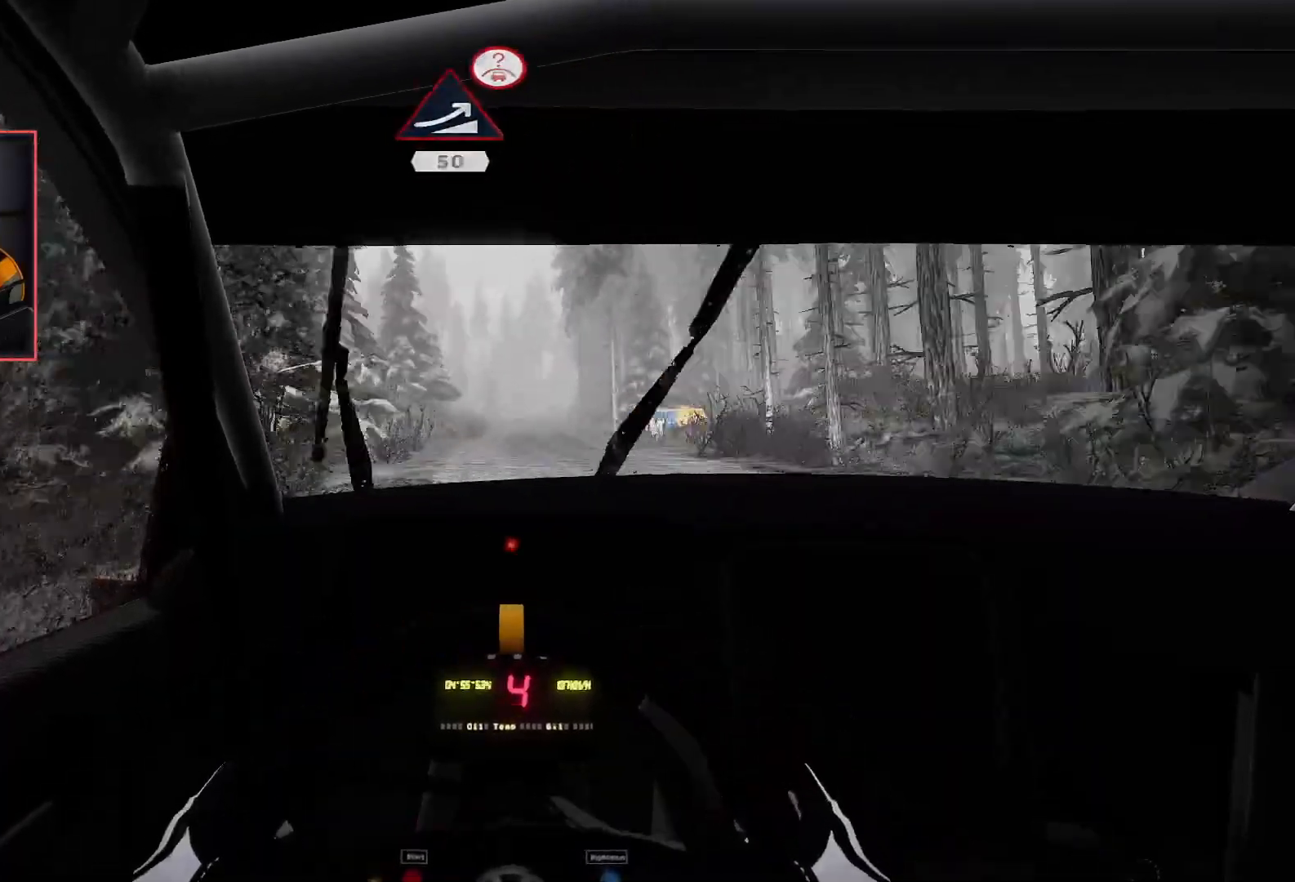
Gameplay with a controller (Xbox layout); each line is a JSON object with the inputs held at the frame after it. "events" lists button and stick changes between this image and that frame as [ms after this image, input, new state], when the widget could be followed in between.
{"buttons": ["R2"], "left_stick": "center", "right_stick": "center", "events": [[317, "left_stick", "right"], [450, "left_stick", "center"]]}
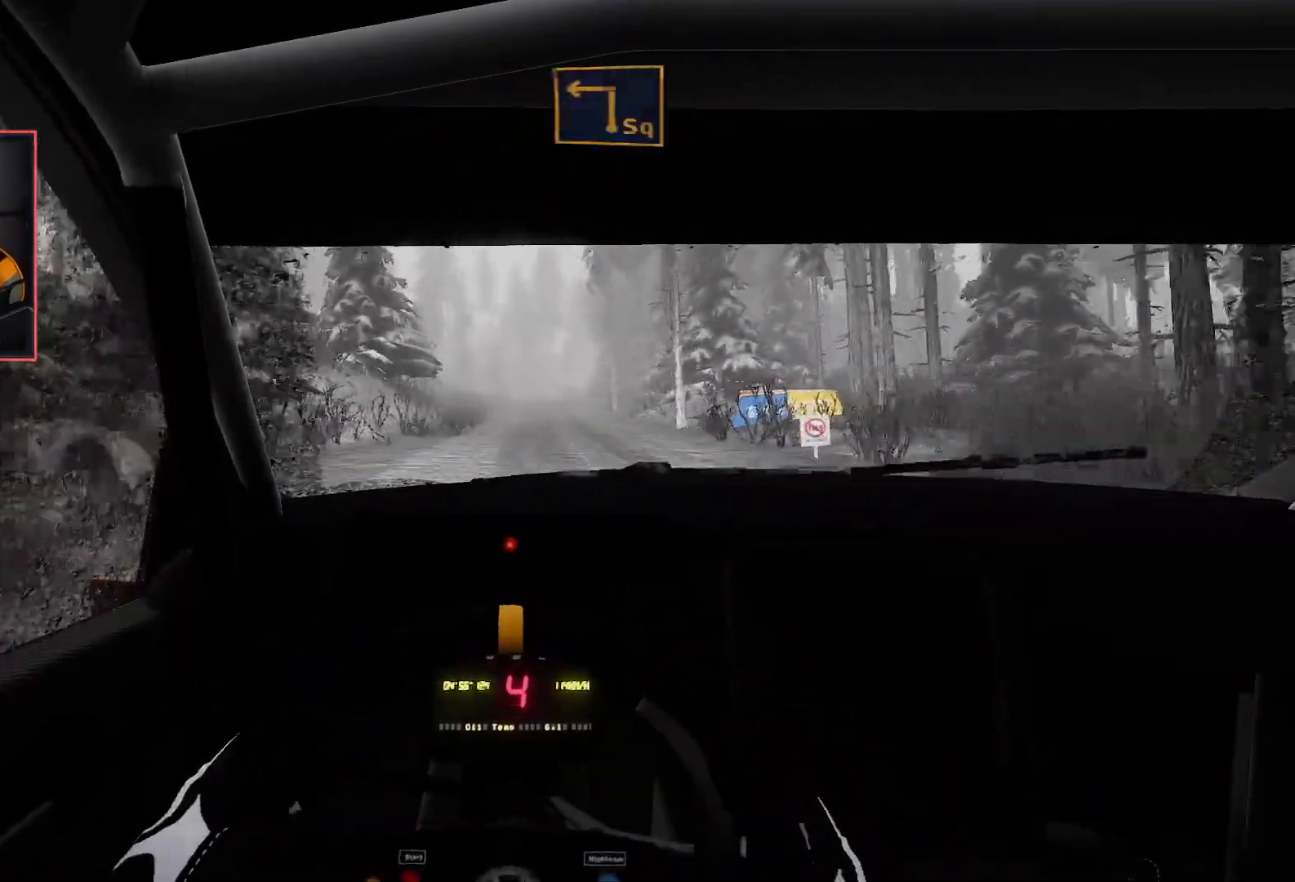
{"buttons": ["R2"], "left_stick": "center", "right_stick": "center", "events": []}
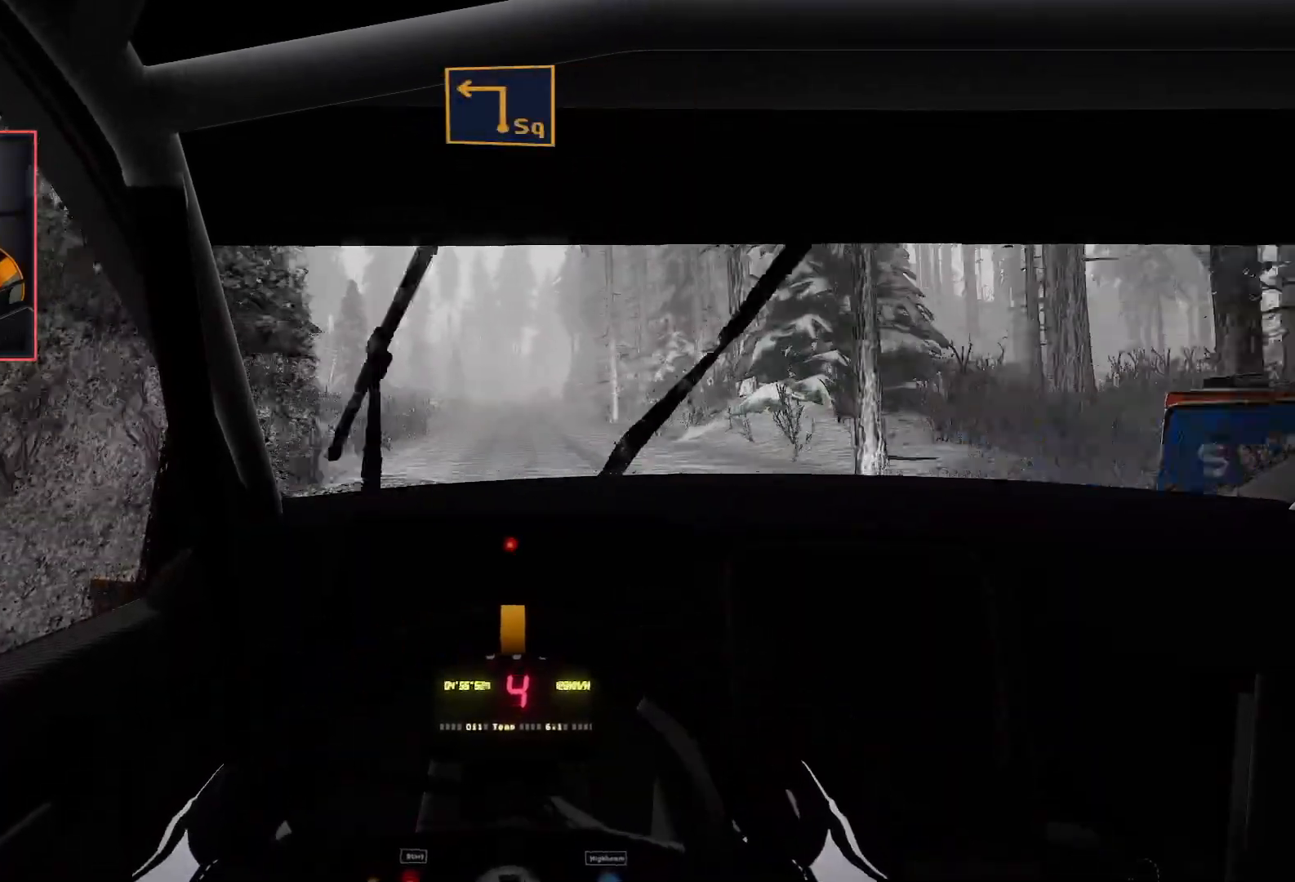
{"buttons": ["R2"], "left_stick": "center", "right_stick": "center", "events": []}
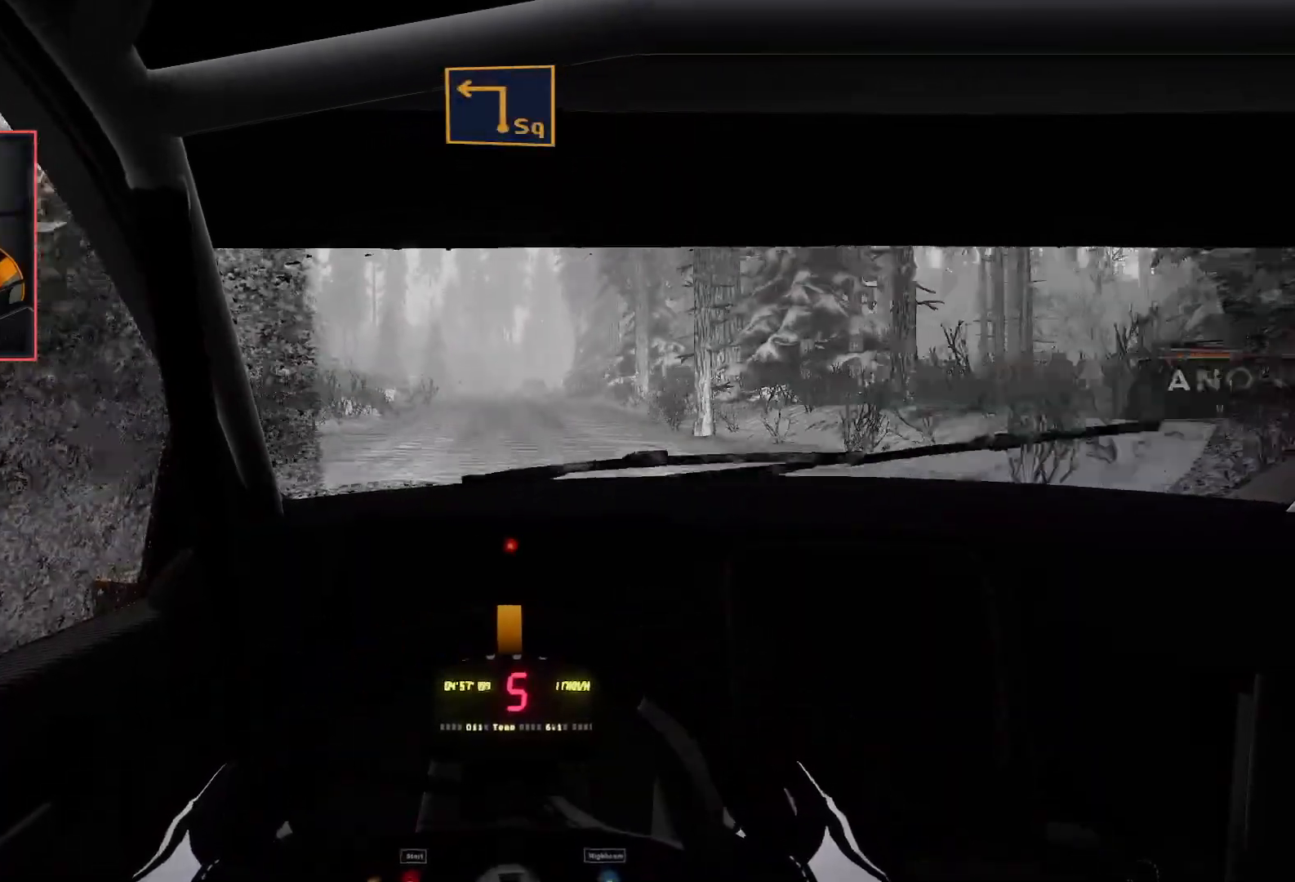
{"buttons": ["L2"], "left_stick": "center", "right_stick": "center", "events": [[283, "L2", "down"], [350, "R2", "up"]]}
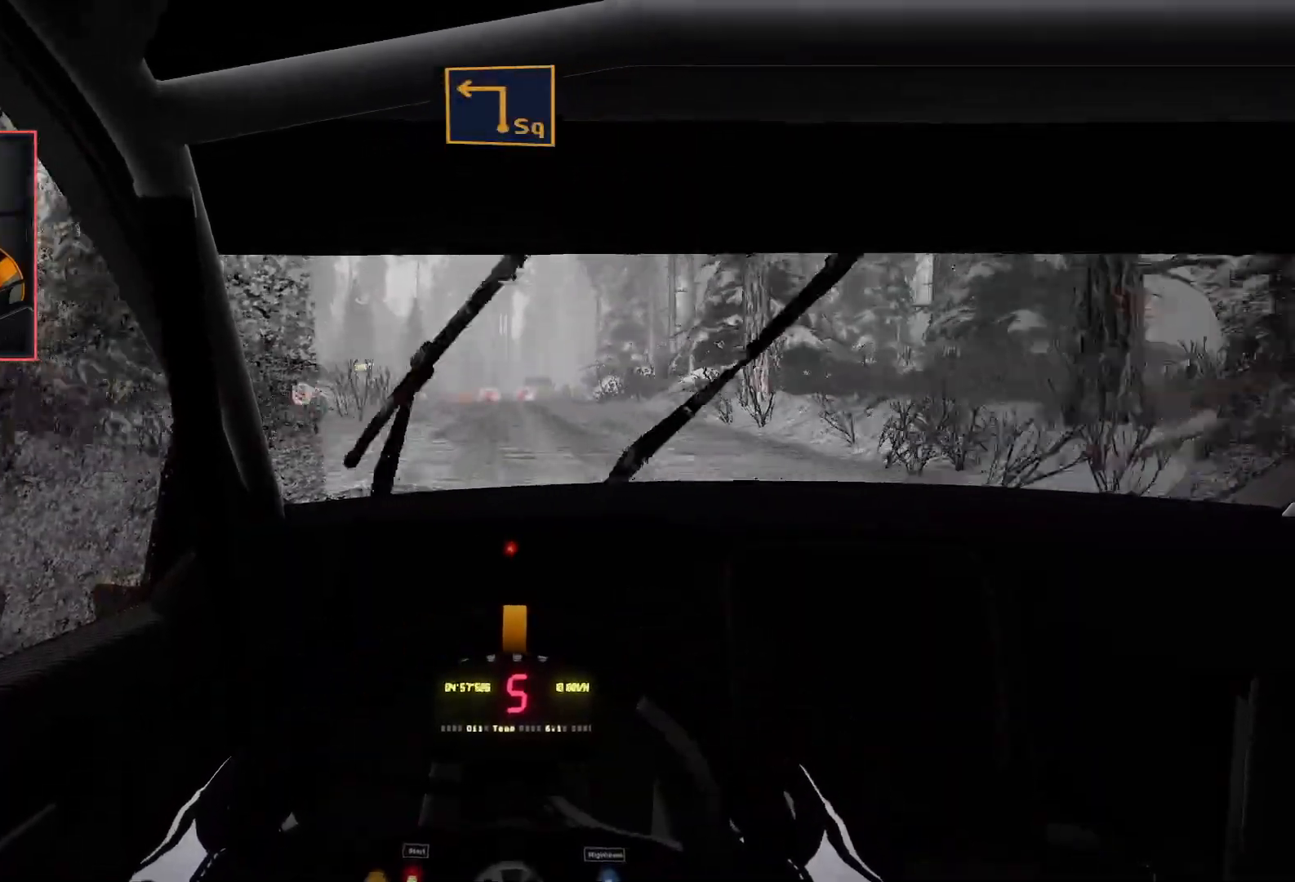
{"buttons": ["L2"], "left_stick": "down-left", "right_stick": "center", "events": [[367, "left_stick", "down-left"]]}
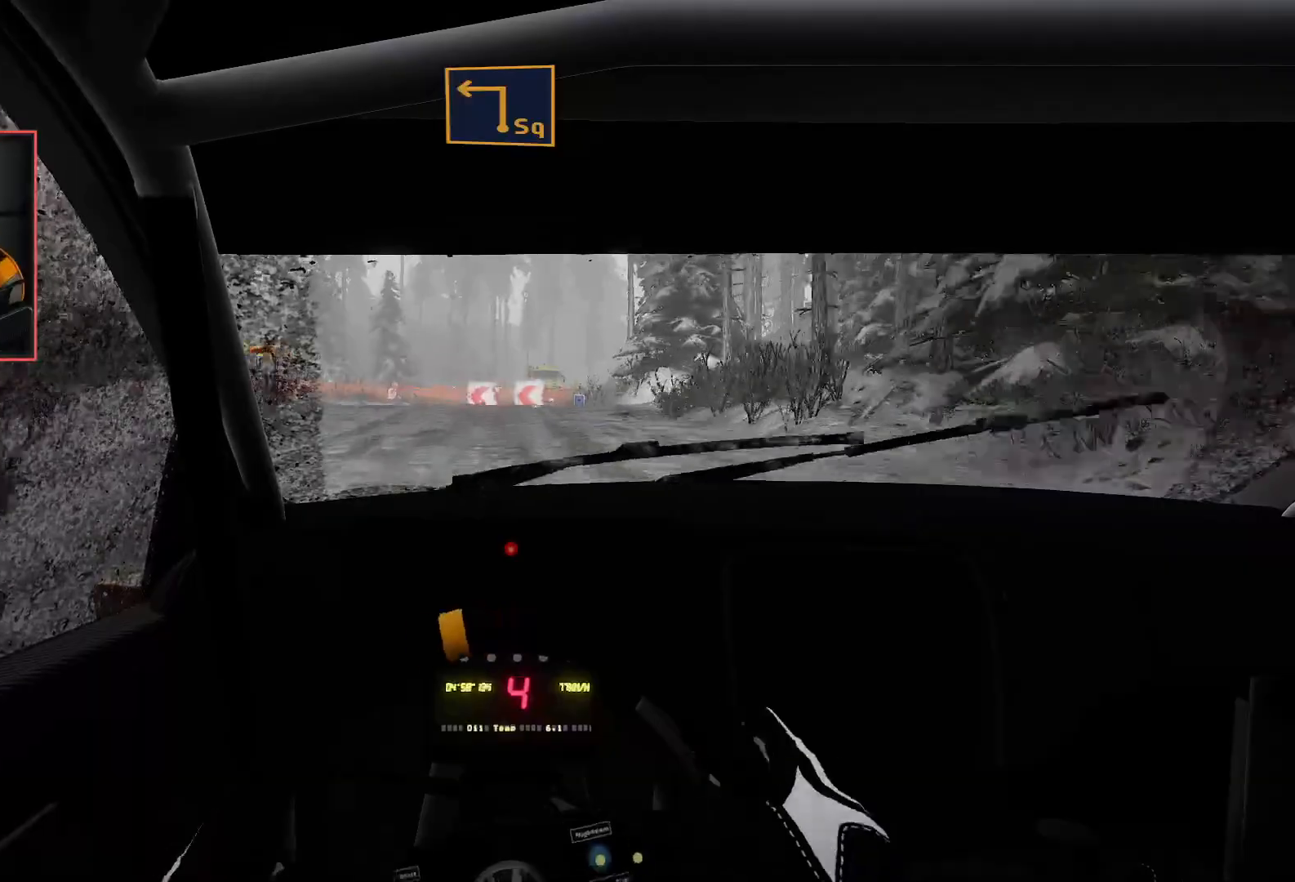
{"buttons": ["L2"], "left_stick": "down-left", "right_stick": "center", "events": []}
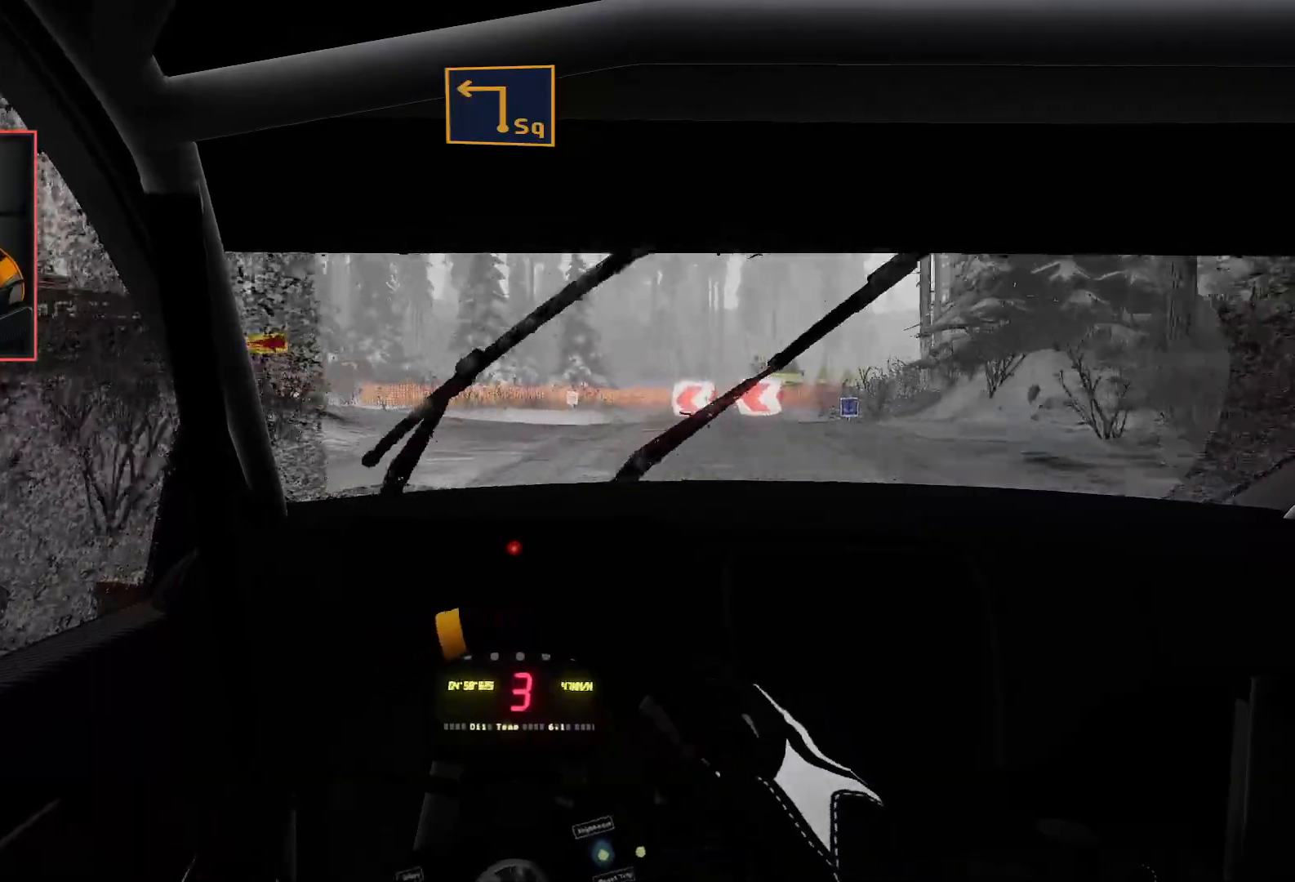
{"buttons": ["R2"], "left_stick": "center", "right_stick": "center", "events": [[67, "left_stick", "center"], [83, "L2", "up"], [200, "R2", "down"]]}
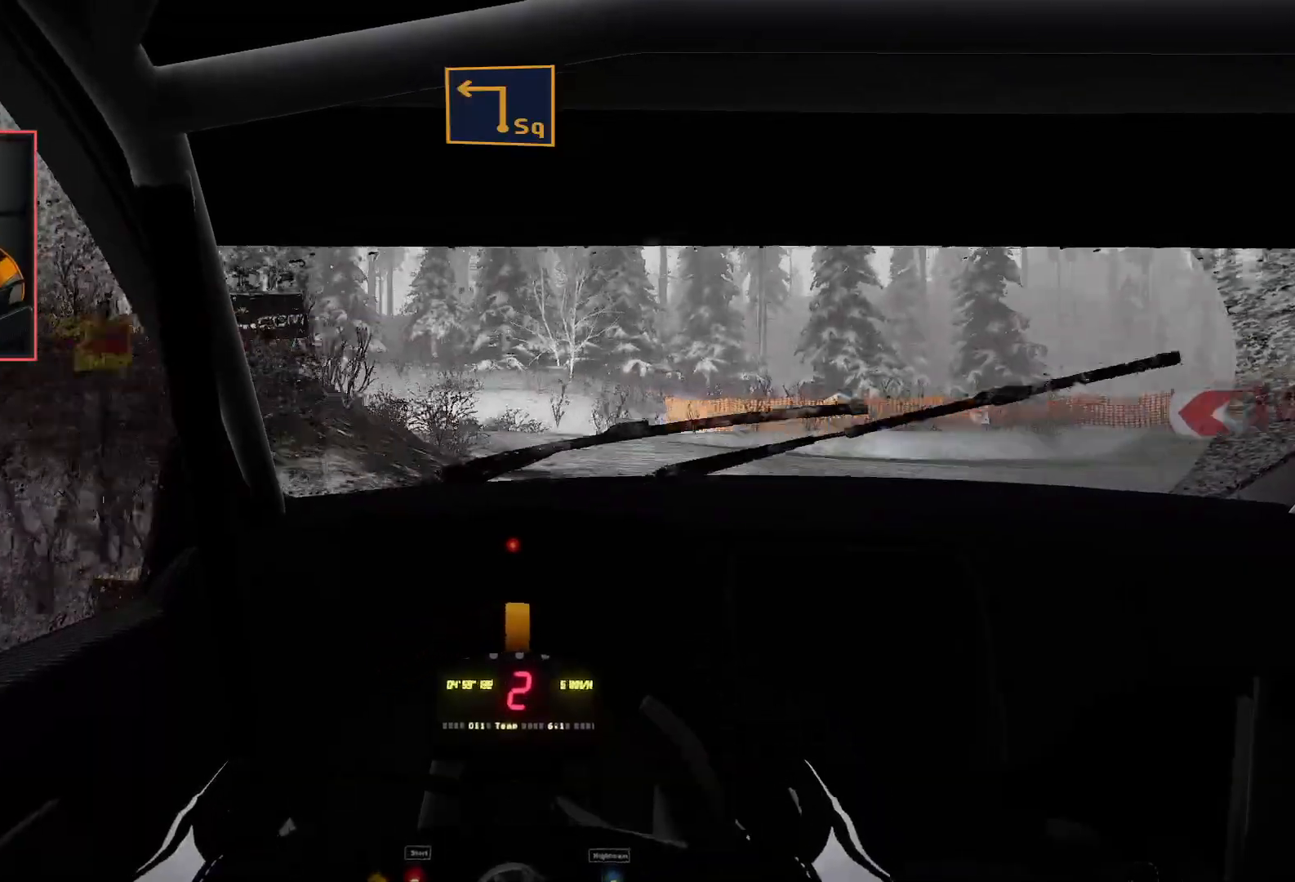
{"buttons": ["R2"], "left_stick": "center", "right_stick": "center", "events": []}
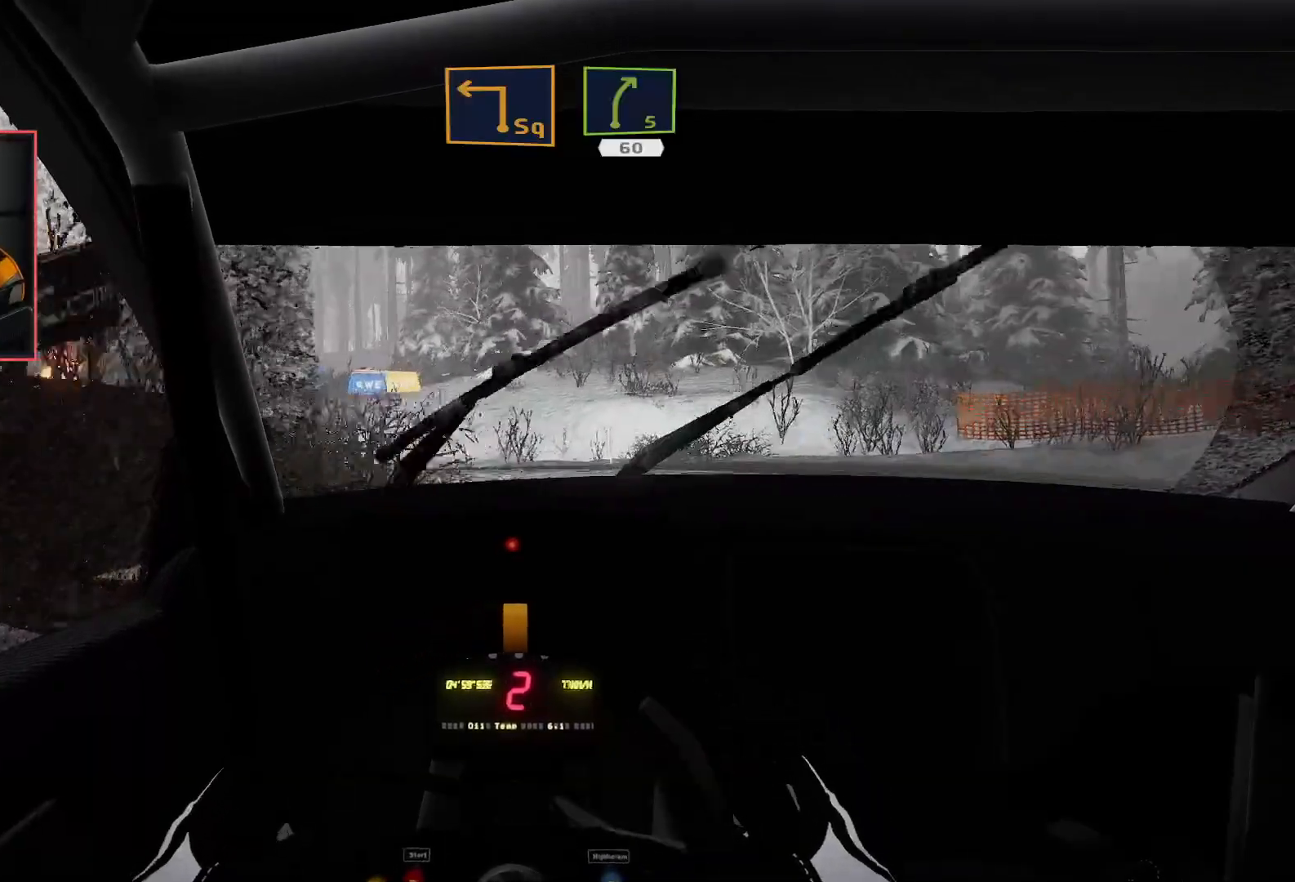
{"buttons": [], "left_stick": "down-left", "right_stick": "center", "events": [[17, "R2", "up"], [50, "A", "down"], [50, "left_stick", "left"], [100, "left_stick", "down-left"], [367, "A", "up"]]}
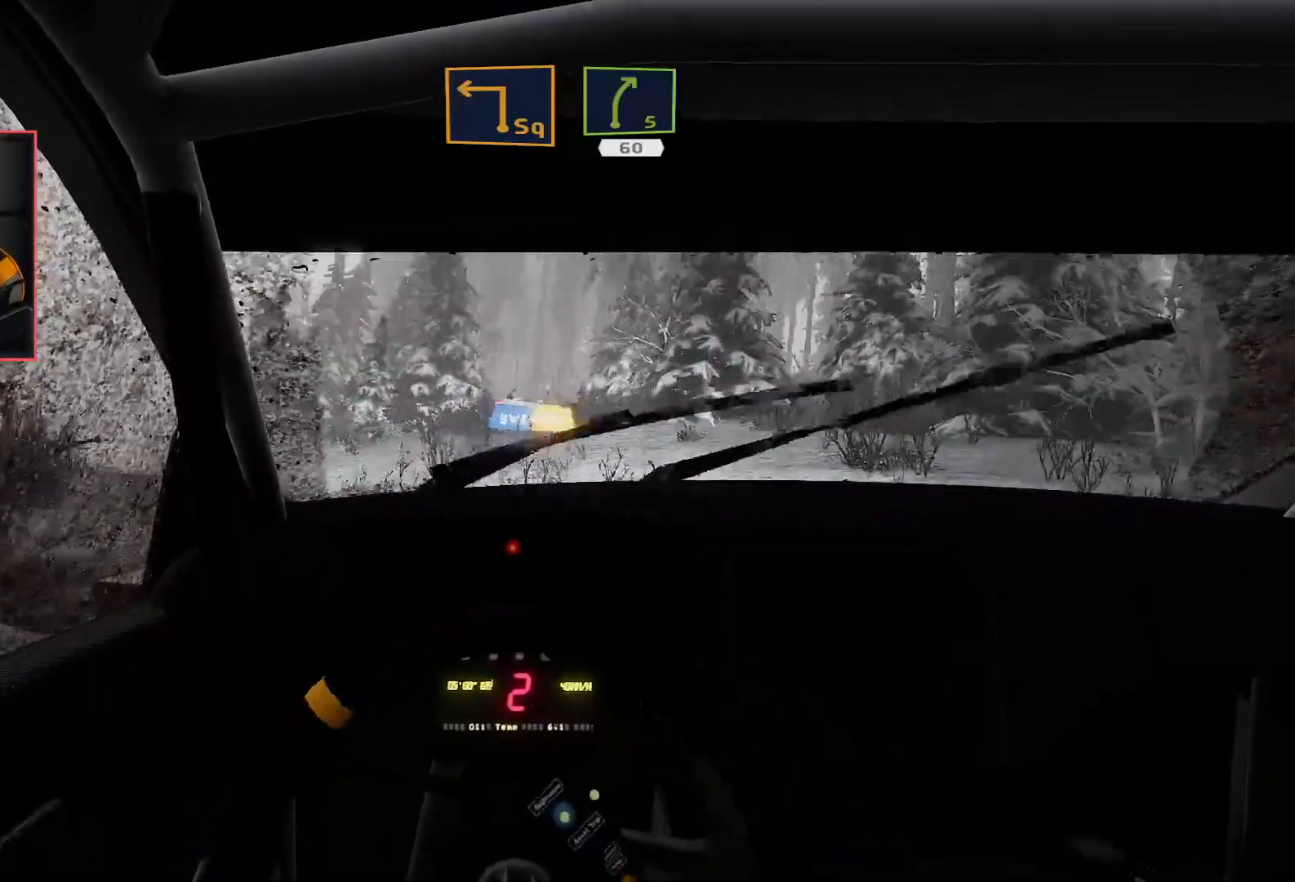
{"buttons": ["R2"], "left_stick": "down-left", "right_stick": "center", "events": [[233, "left_stick", "center"], [267, "R2", "down"], [450, "left_stick", "down-left"]]}
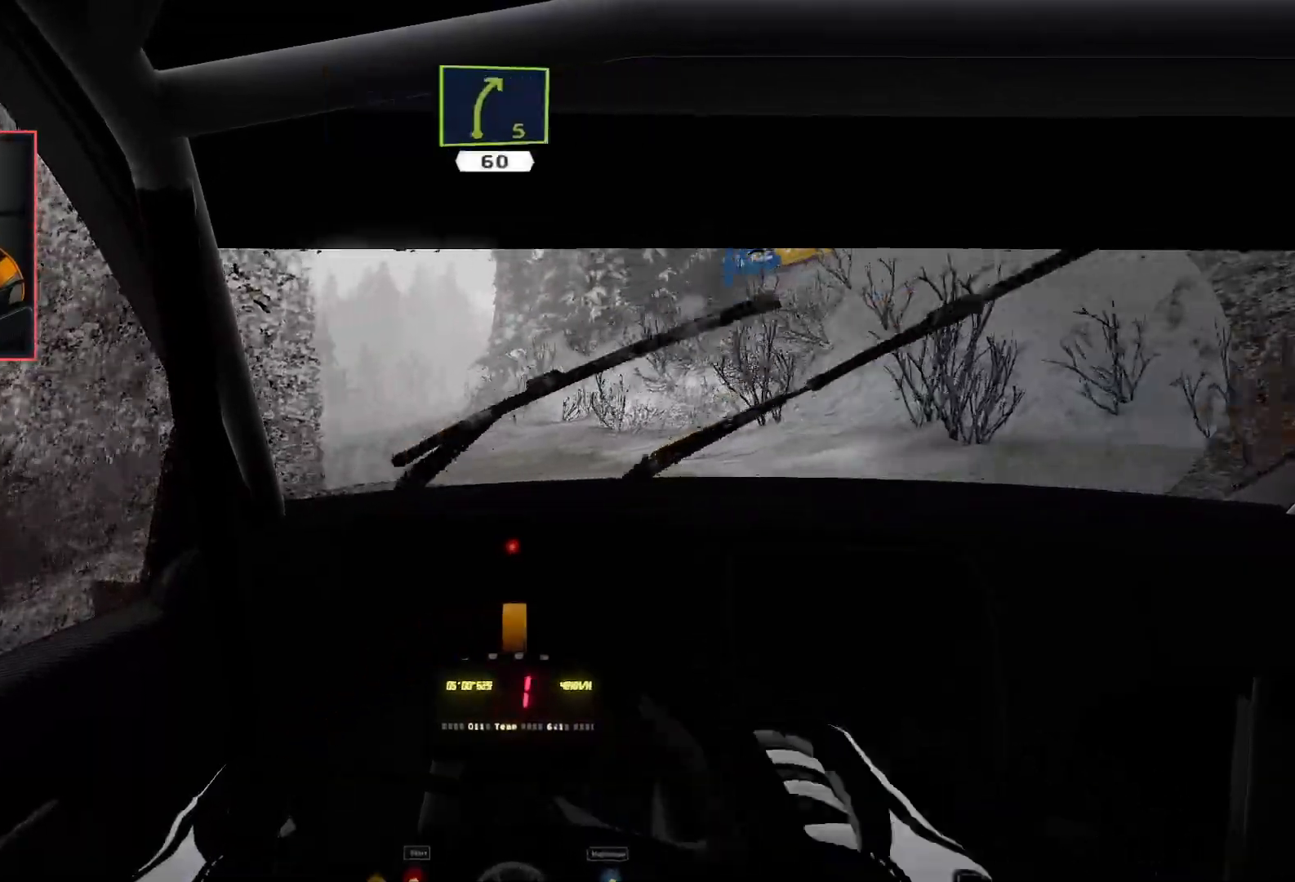
{"buttons": ["R2"], "left_stick": "right", "right_stick": "center", "events": [[150, "left_stick", "center"], [367, "left_stick", "right"]]}
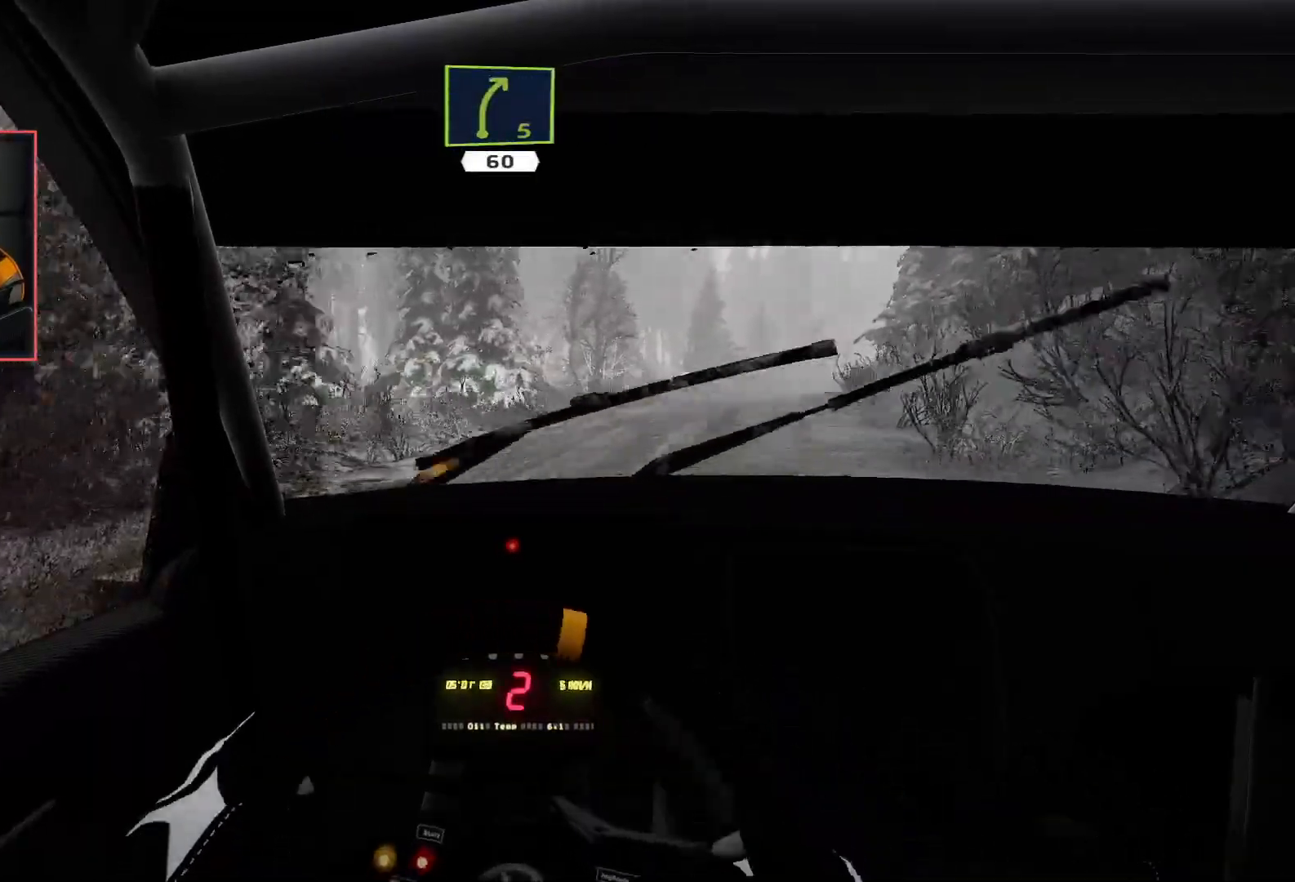
{"buttons": ["R2"], "left_stick": "right", "right_stick": "center", "events": [[367, "left_stick", "center"], [483, "left_stick", "right"]]}
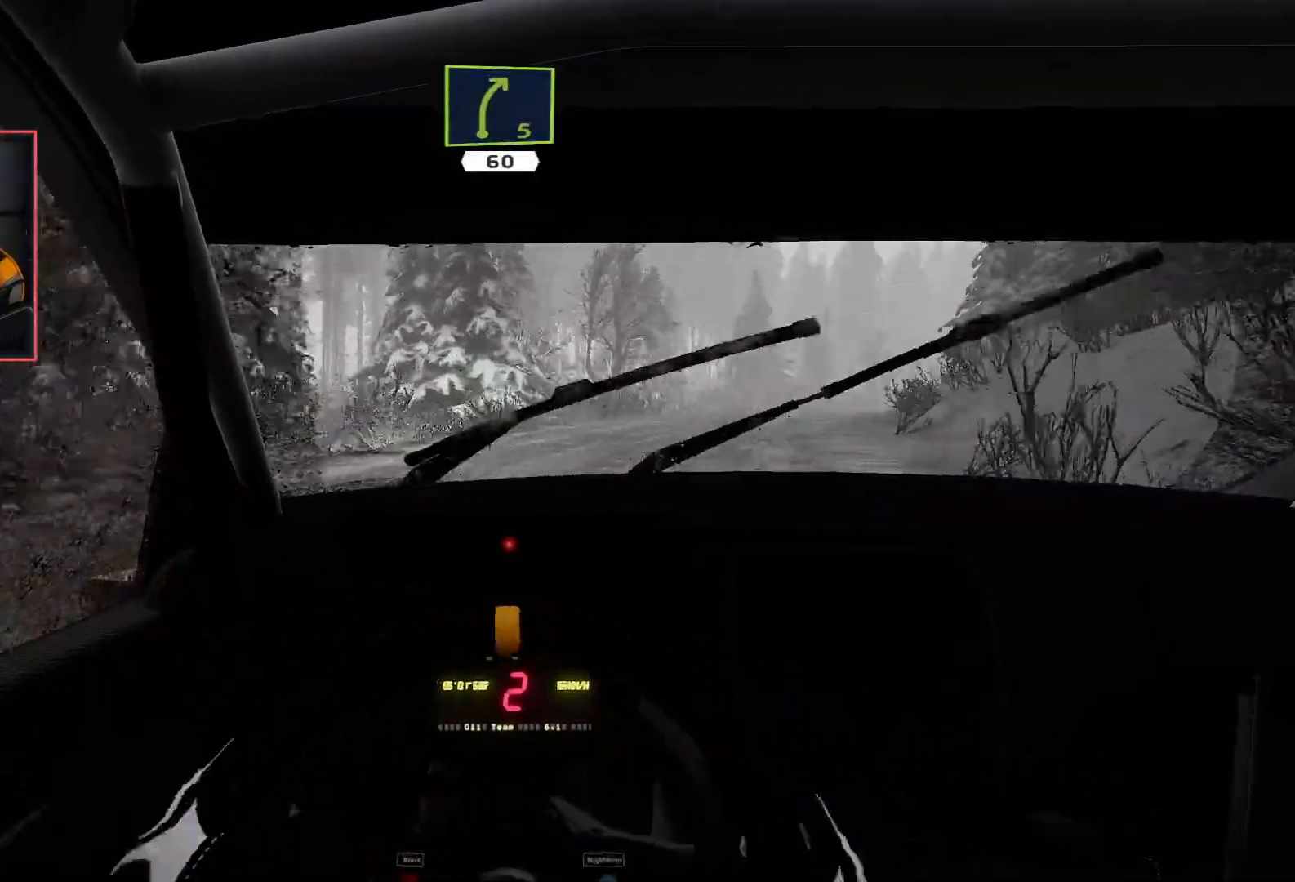
{"buttons": ["R2"], "left_stick": "center", "right_stick": "center", "events": [[167, "left_stick", "center"]]}
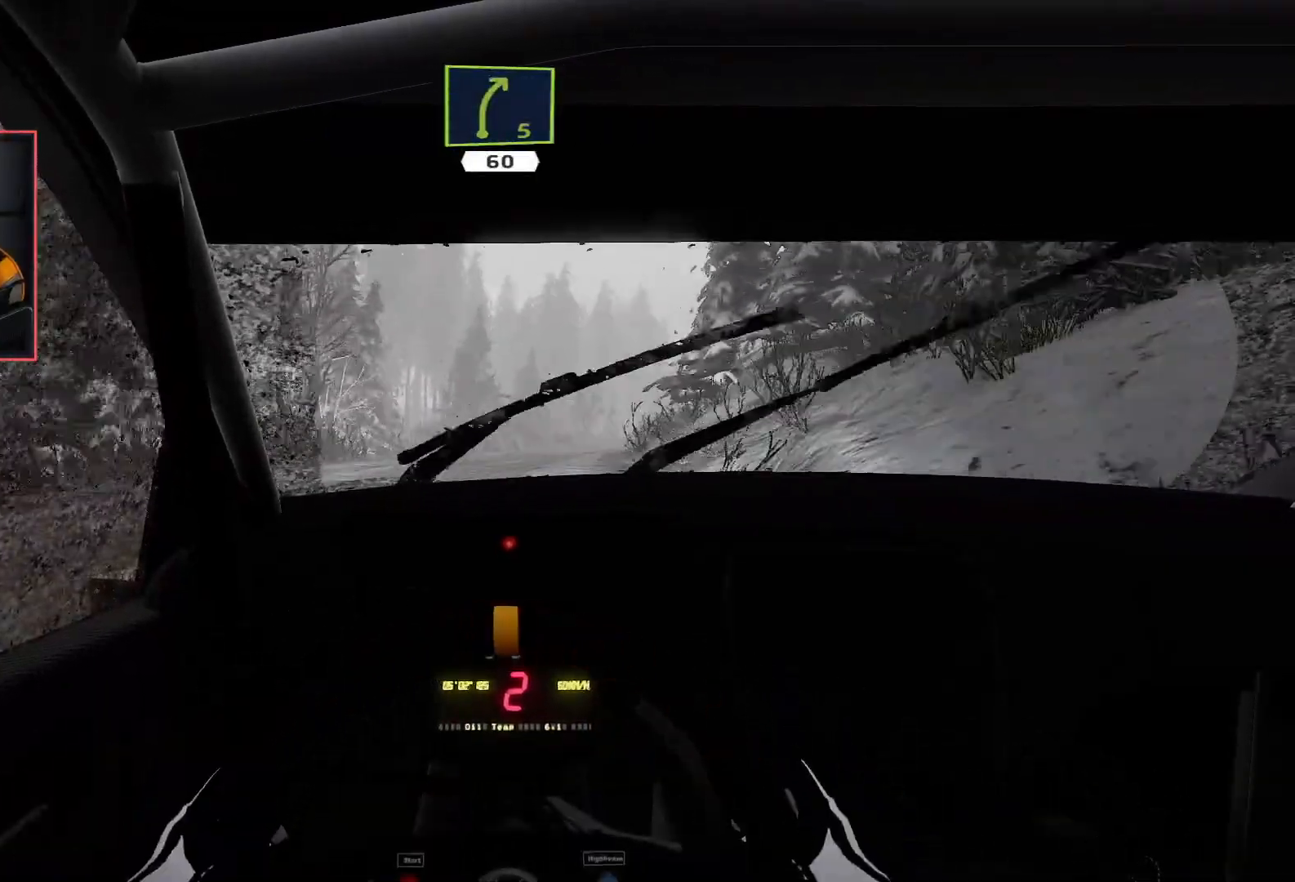
{"buttons": ["R2"], "left_stick": "center", "right_stick": "center", "events": []}
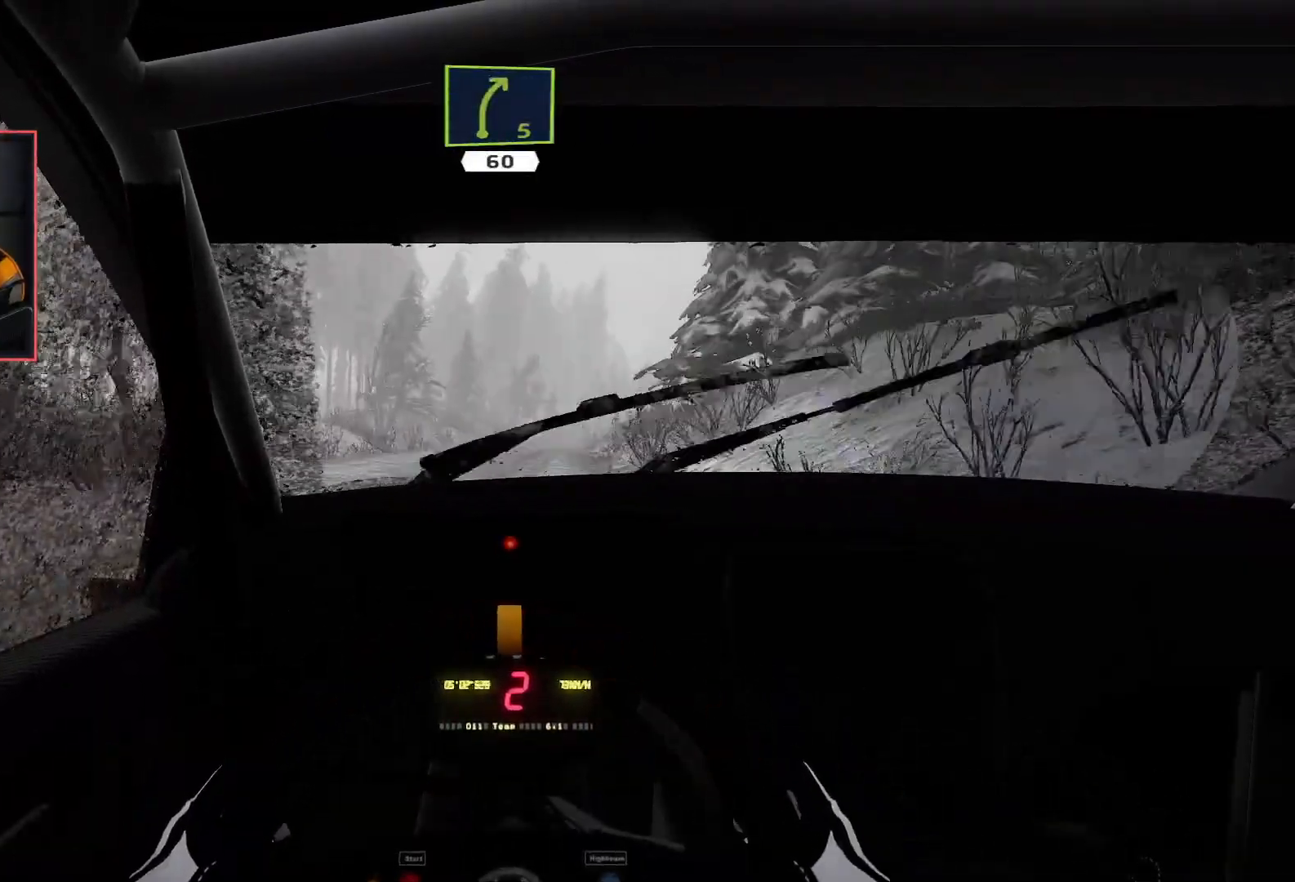
{"buttons": ["R2"], "left_stick": "right", "right_stick": "center", "events": [[450, "left_stick", "right"]]}
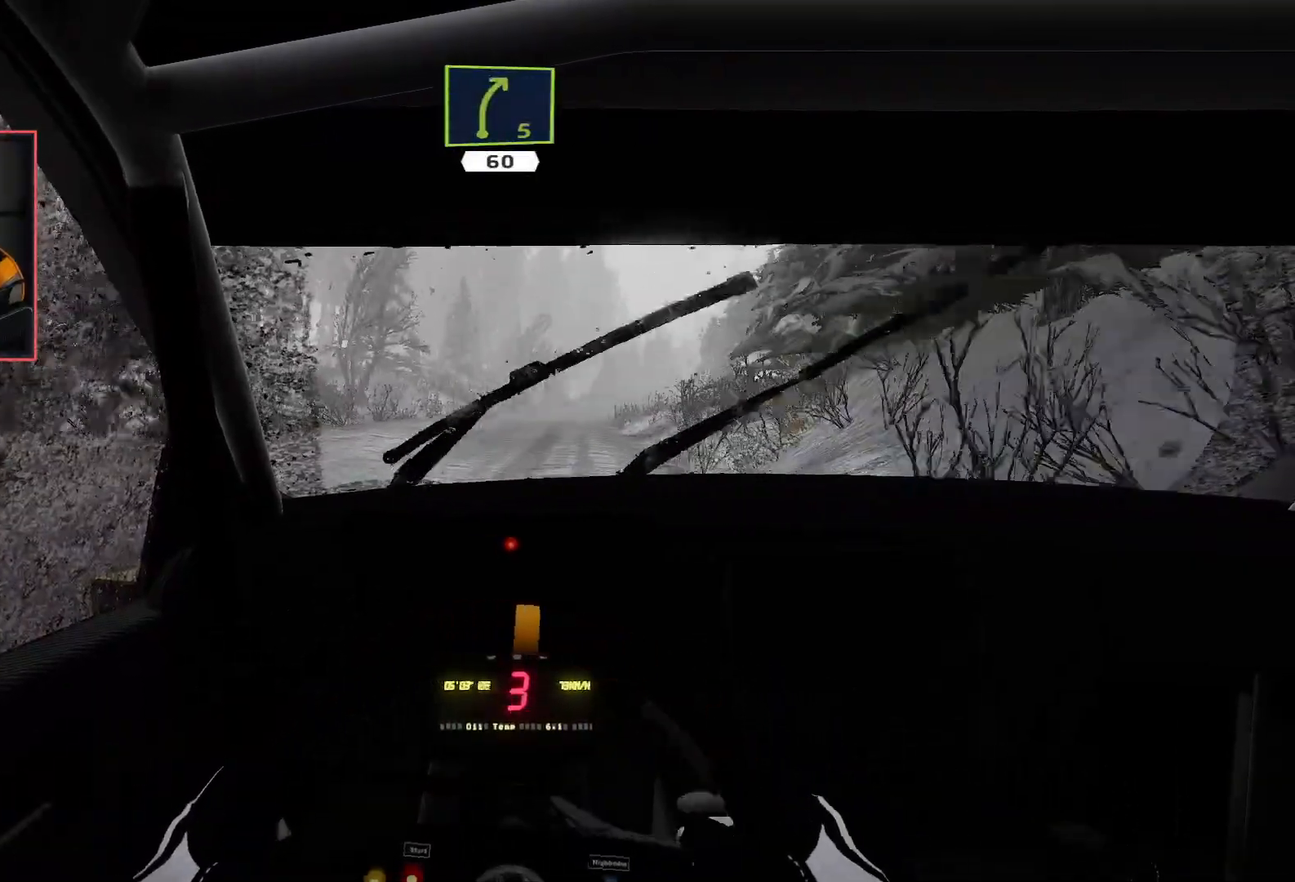
{"buttons": ["R2"], "left_stick": "center", "right_stick": "center", "events": [[117, "left_stick", "center"]]}
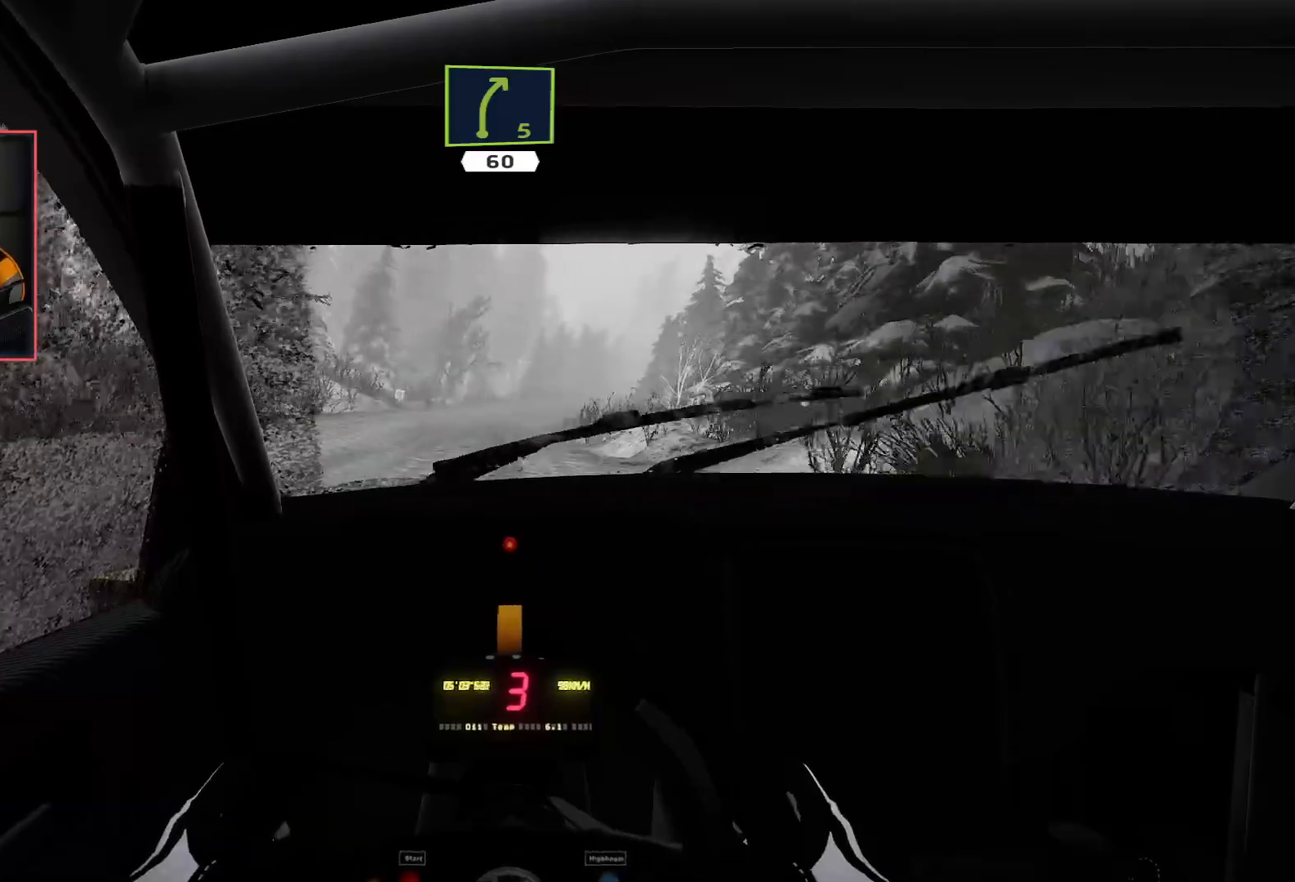
{"buttons": ["R2"], "left_stick": "center", "right_stick": "center", "events": []}
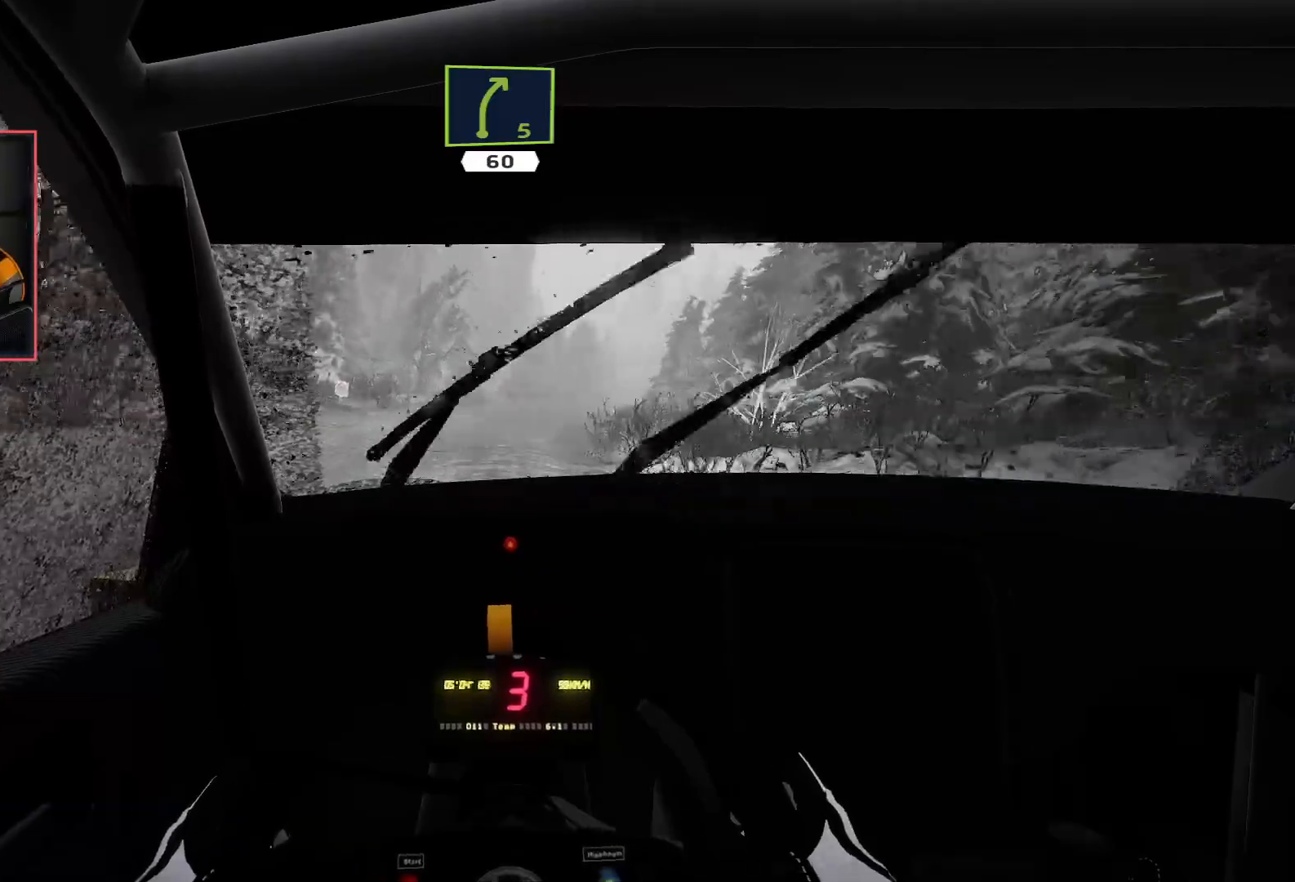
{"buttons": ["R2"], "left_stick": "right", "right_stick": "center", "events": [[417, "left_stick", "right"]]}
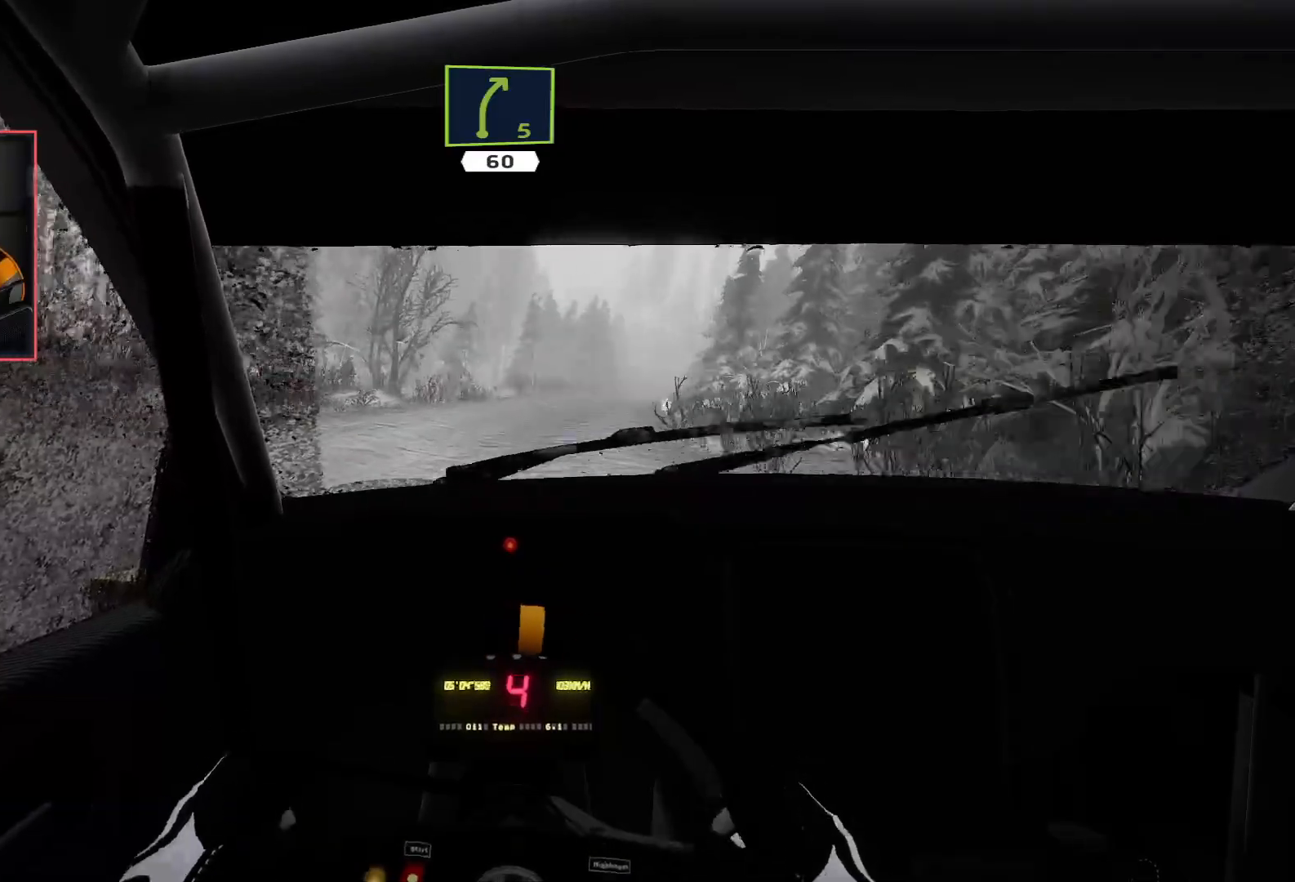
{"buttons": ["R2"], "left_stick": "center", "right_stick": "center", "events": [[183, "left_stick", "center"]]}
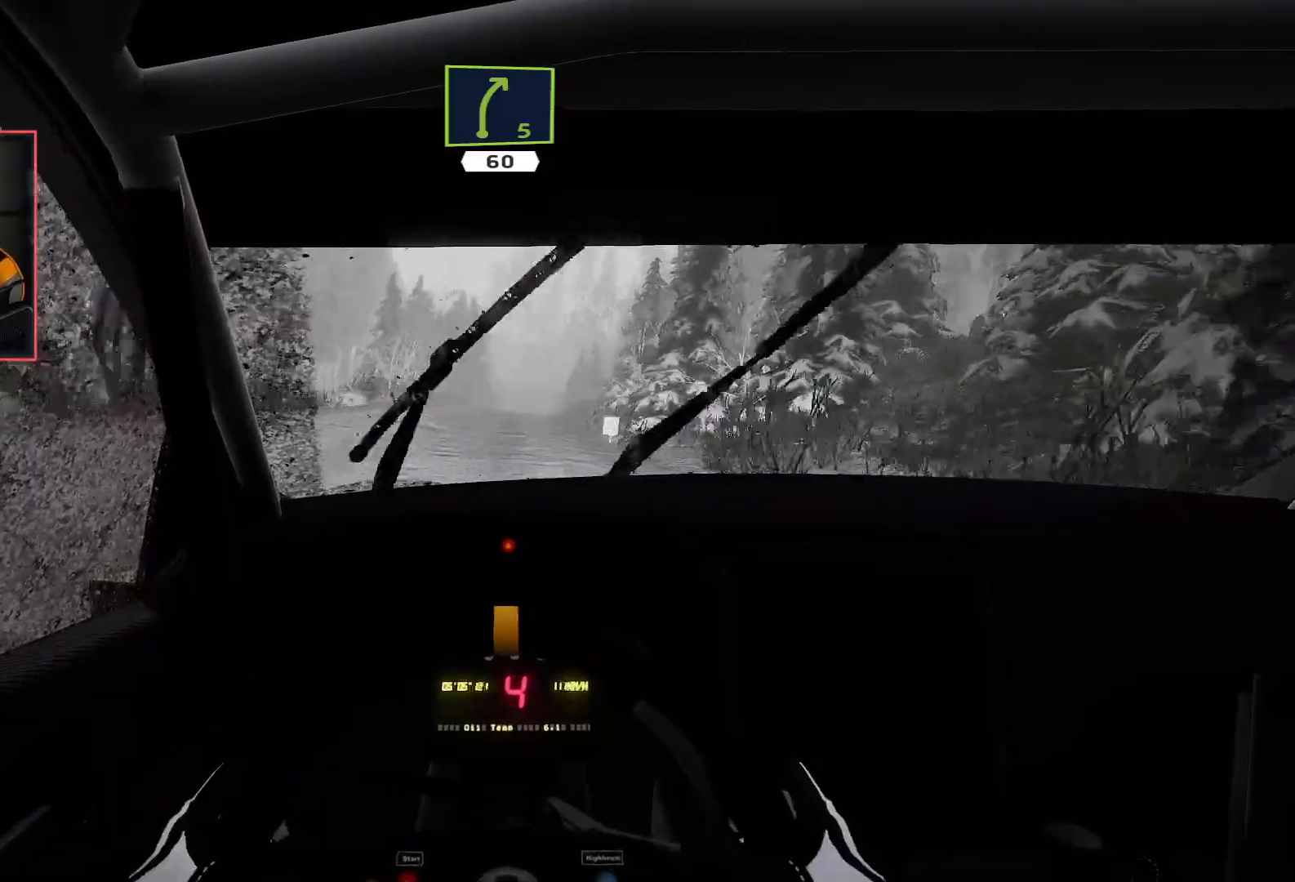
{"buttons": ["R2"], "left_stick": "center", "right_stick": "center", "events": []}
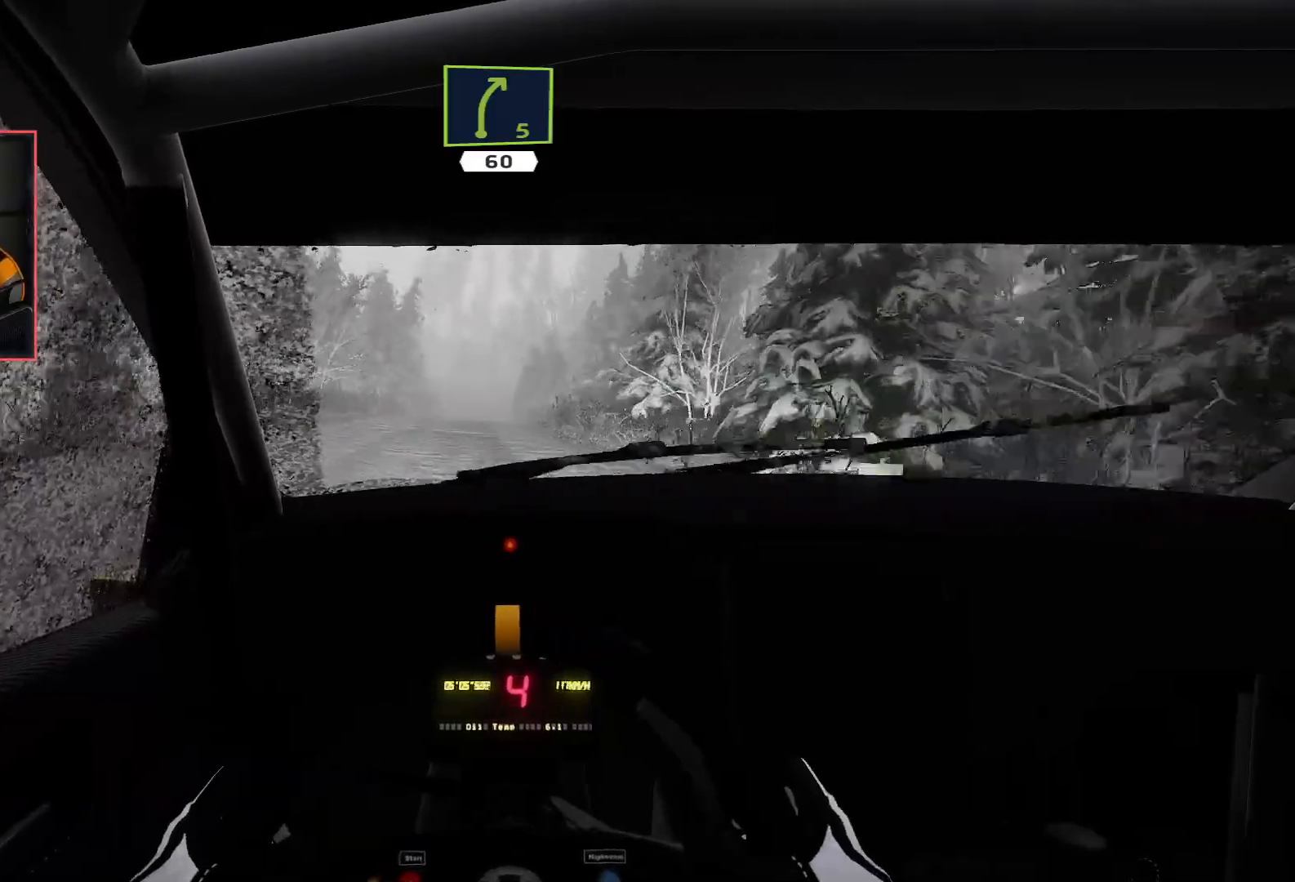
{"buttons": ["R2"], "left_stick": "center", "right_stick": "center", "events": [[117, "left_stick", "right"], [300, "left_stick", "center"]]}
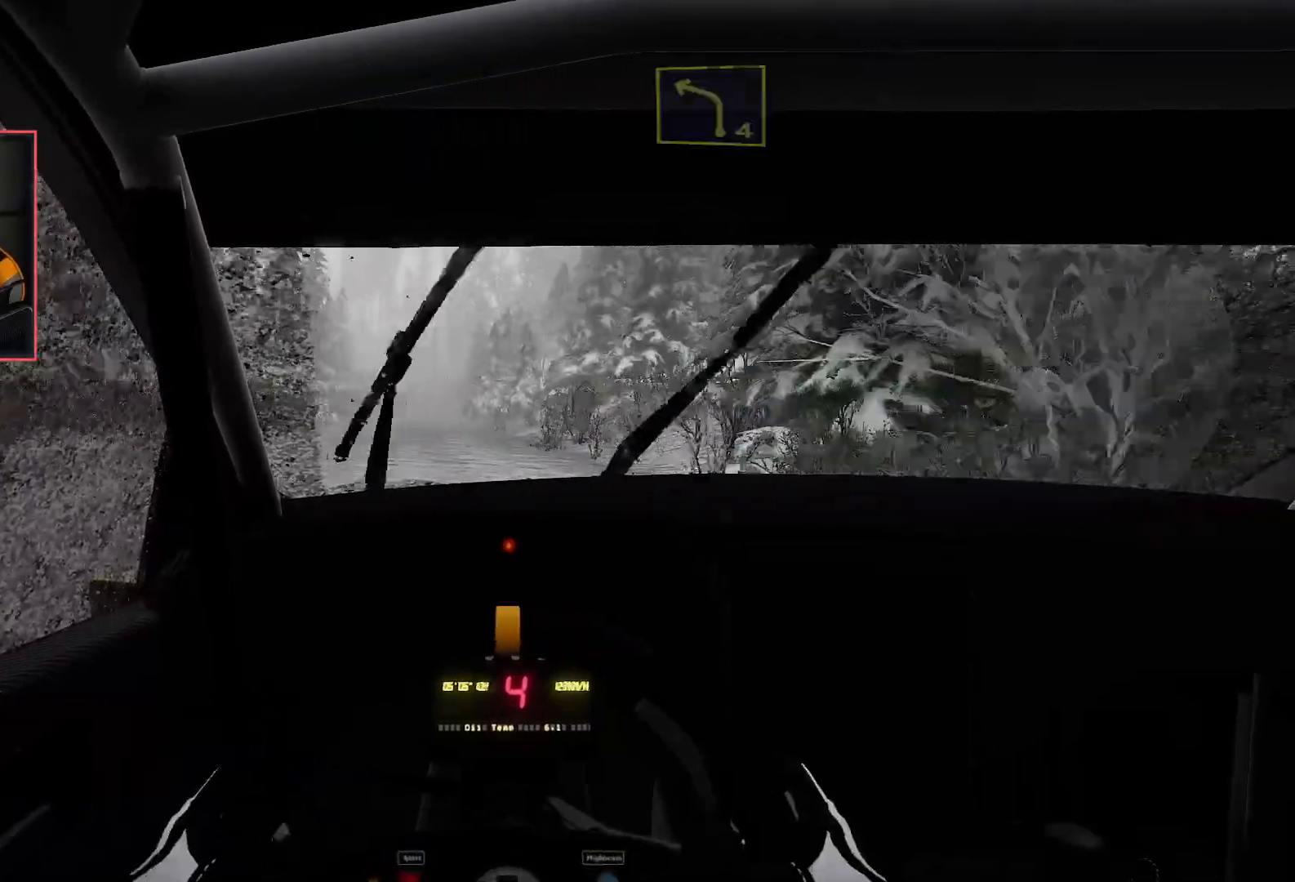
{"buttons": ["L2", "R2"], "left_stick": "left", "right_stick": "center", "events": [[183, "left_stick", "left"], [333, "left_stick", "center"], [433, "left_stick", "left"], [500, "L2", "down"]]}
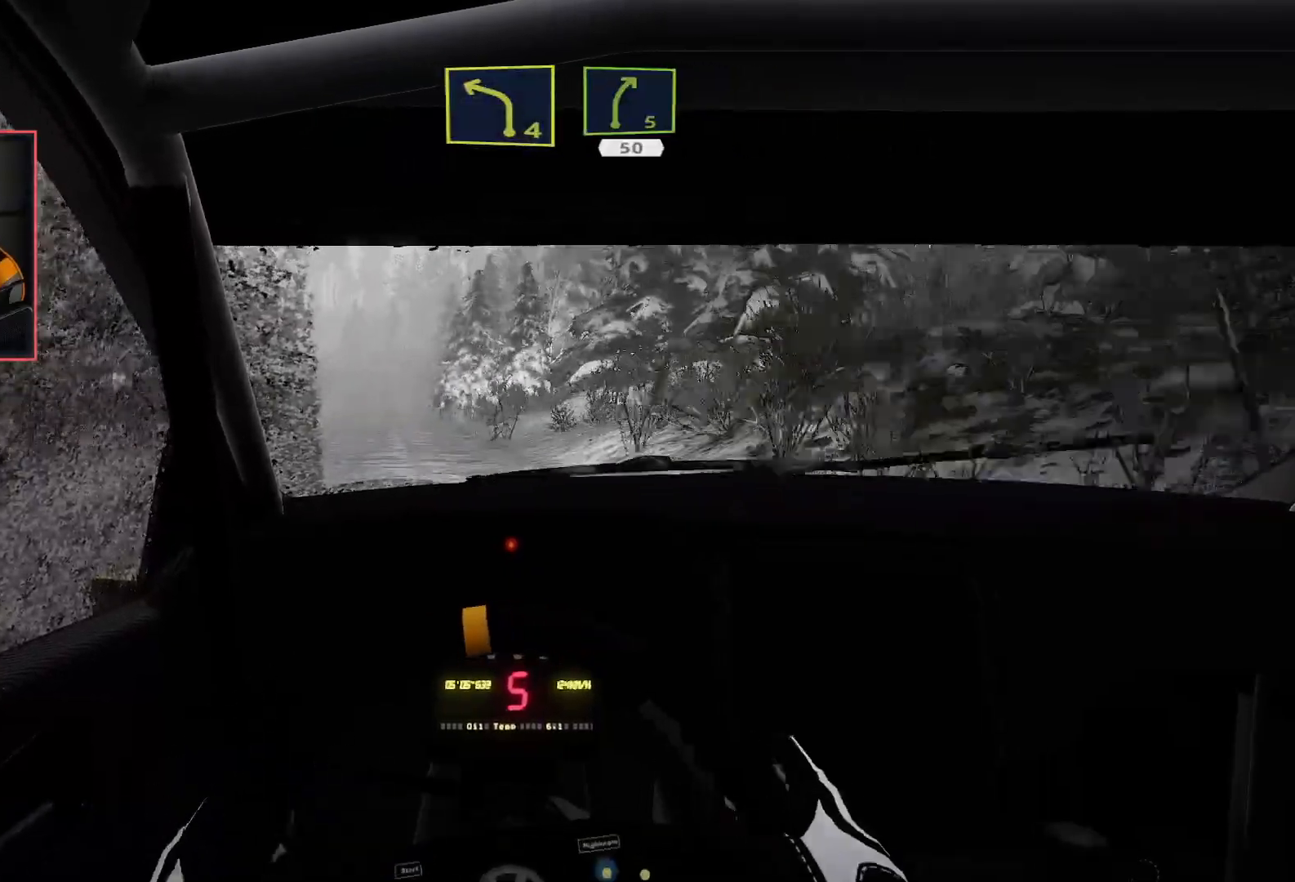
{"buttons": ["R2"], "left_stick": "right", "right_stick": "center", "events": [[67, "R2", "up"], [183, "left_stick", "center"], [200, "L2", "up"], [233, "L2", "down"], [250, "left_stick", "down-left"], [367, "L2", "up"], [383, "R2", "down"], [417, "left_stick", "center"], [500, "left_stick", "right"]]}
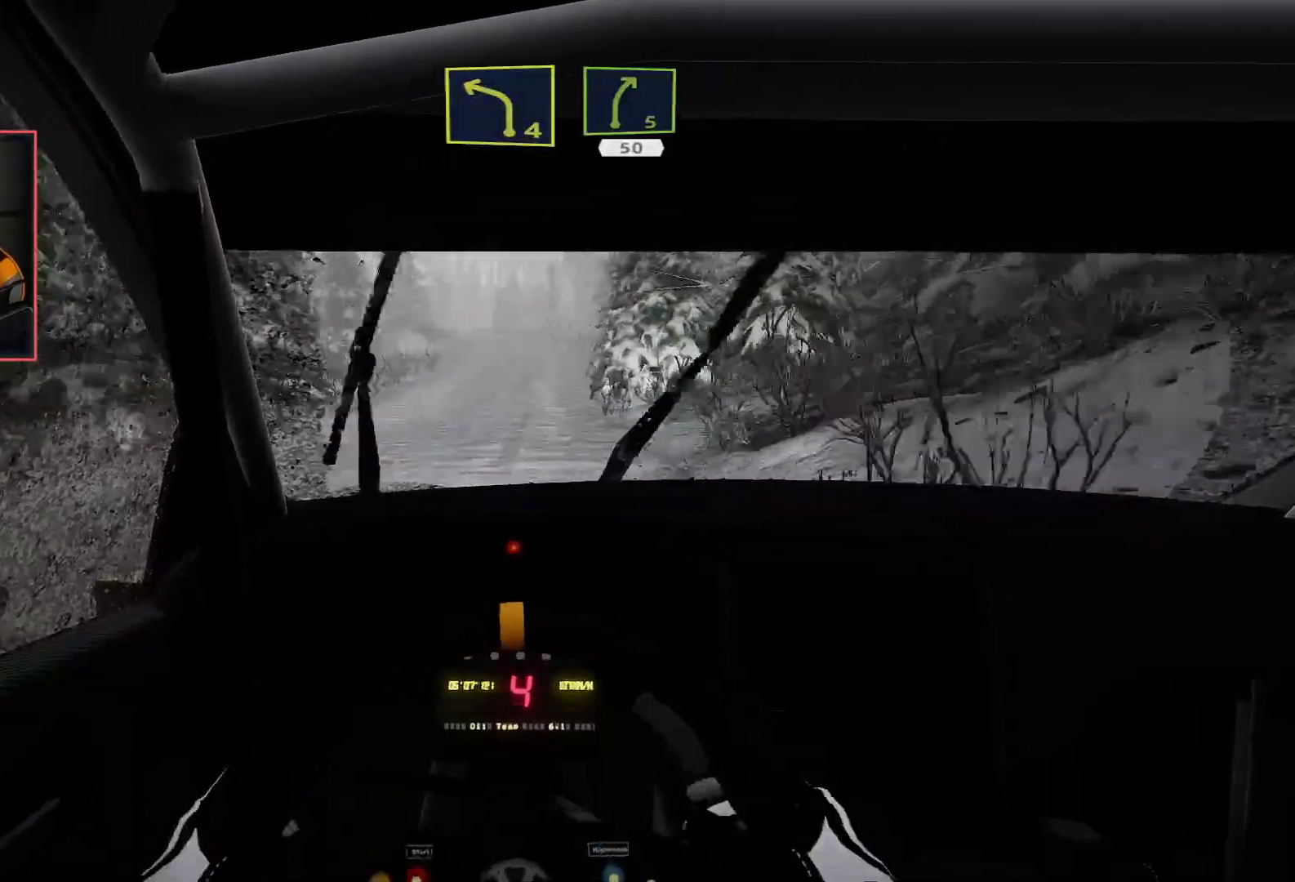
{"buttons": ["R2"], "left_stick": "center", "right_stick": "center", "events": [[200, "left_stick", "center"]]}
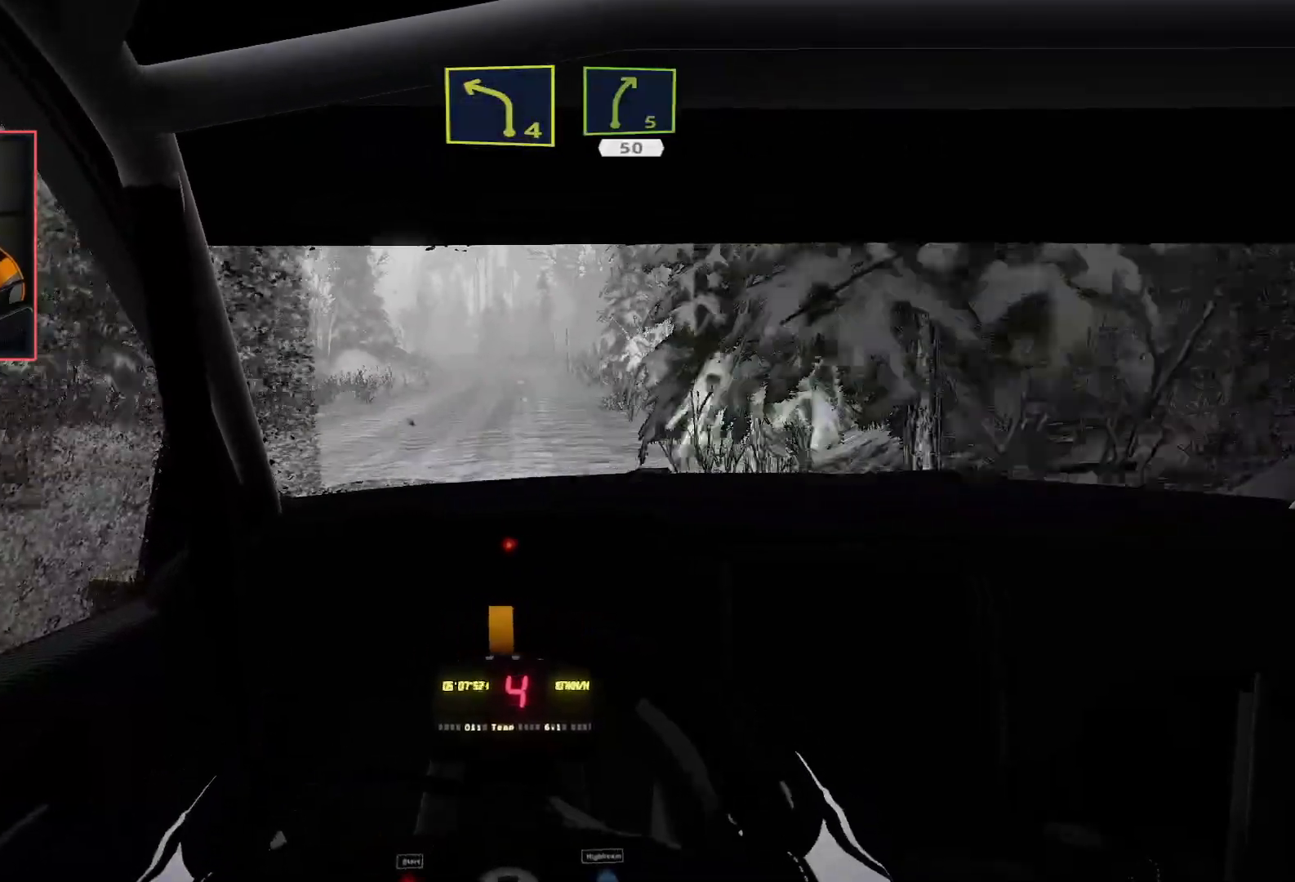
{"buttons": ["R2"], "left_stick": "center", "right_stick": "center", "events": [[50, "left_stick", "down-left"], [250, "left_stick", "center"]]}
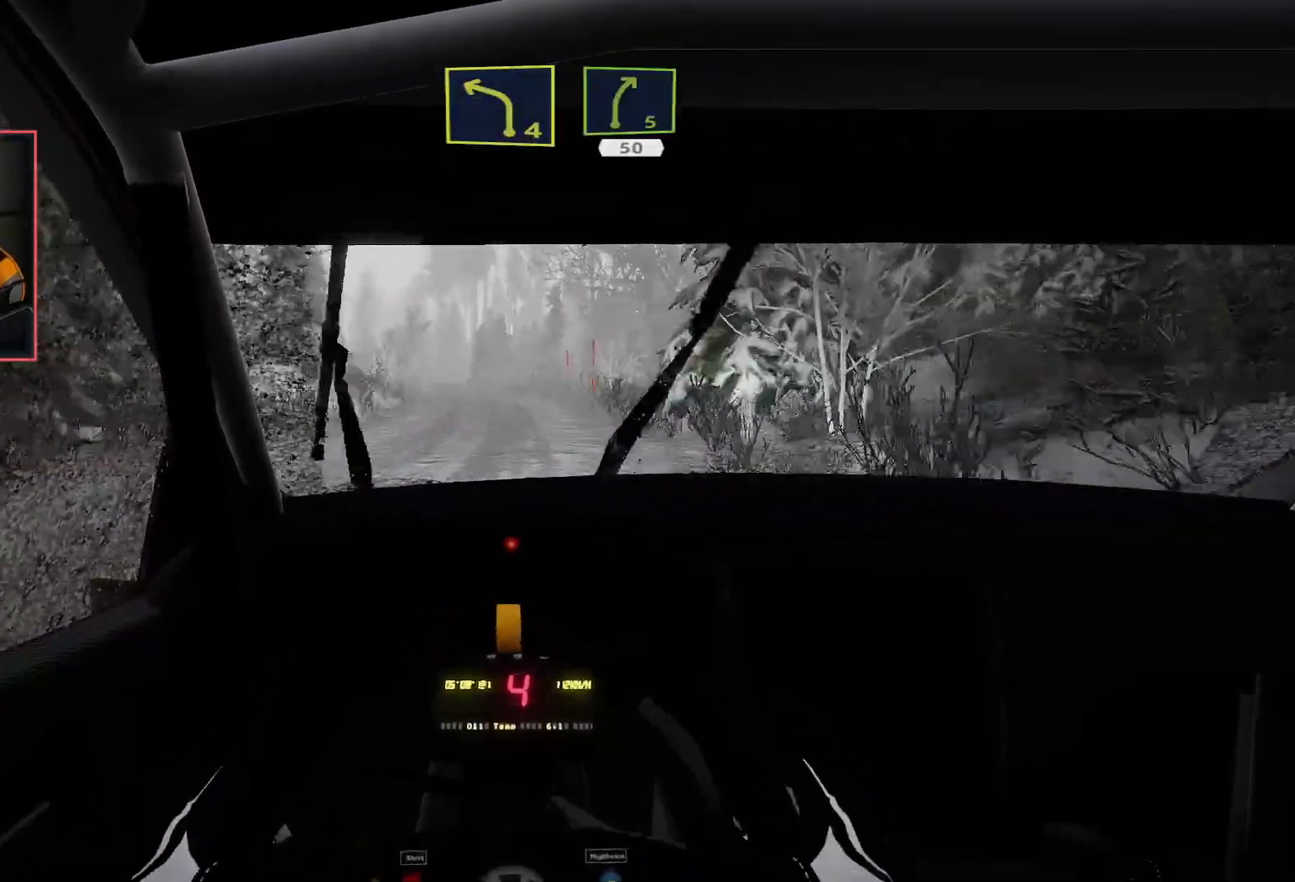
{"buttons": ["R2"], "left_stick": "left", "right_stick": "center", "events": [[450, "left_stick", "left"]]}
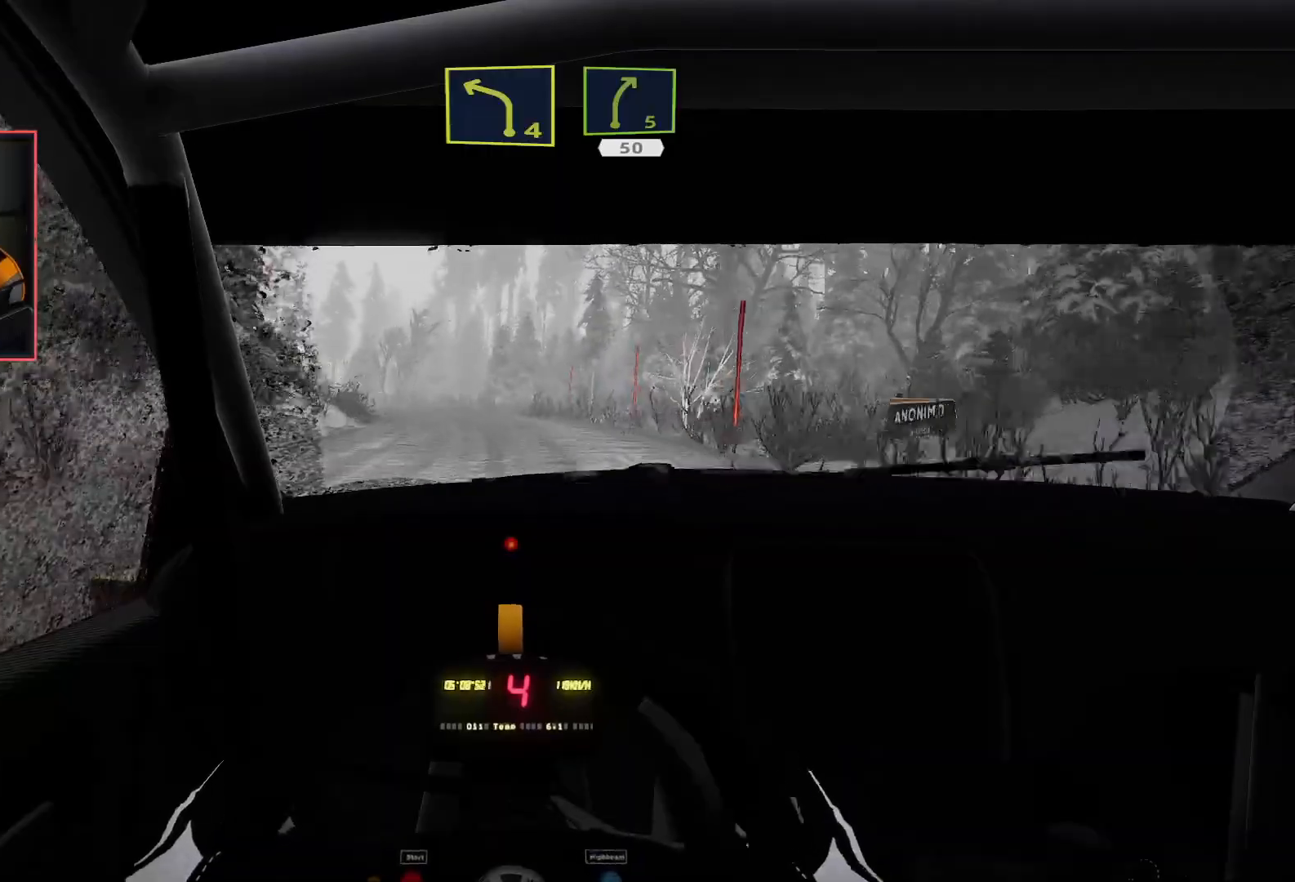
{"buttons": ["R2"], "left_stick": "center", "right_stick": "center", "events": [[167, "L2", "down"], [233, "R2", "up"], [250, "left_stick", "center"], [300, "L2", "up"], [417, "R2", "down"]]}
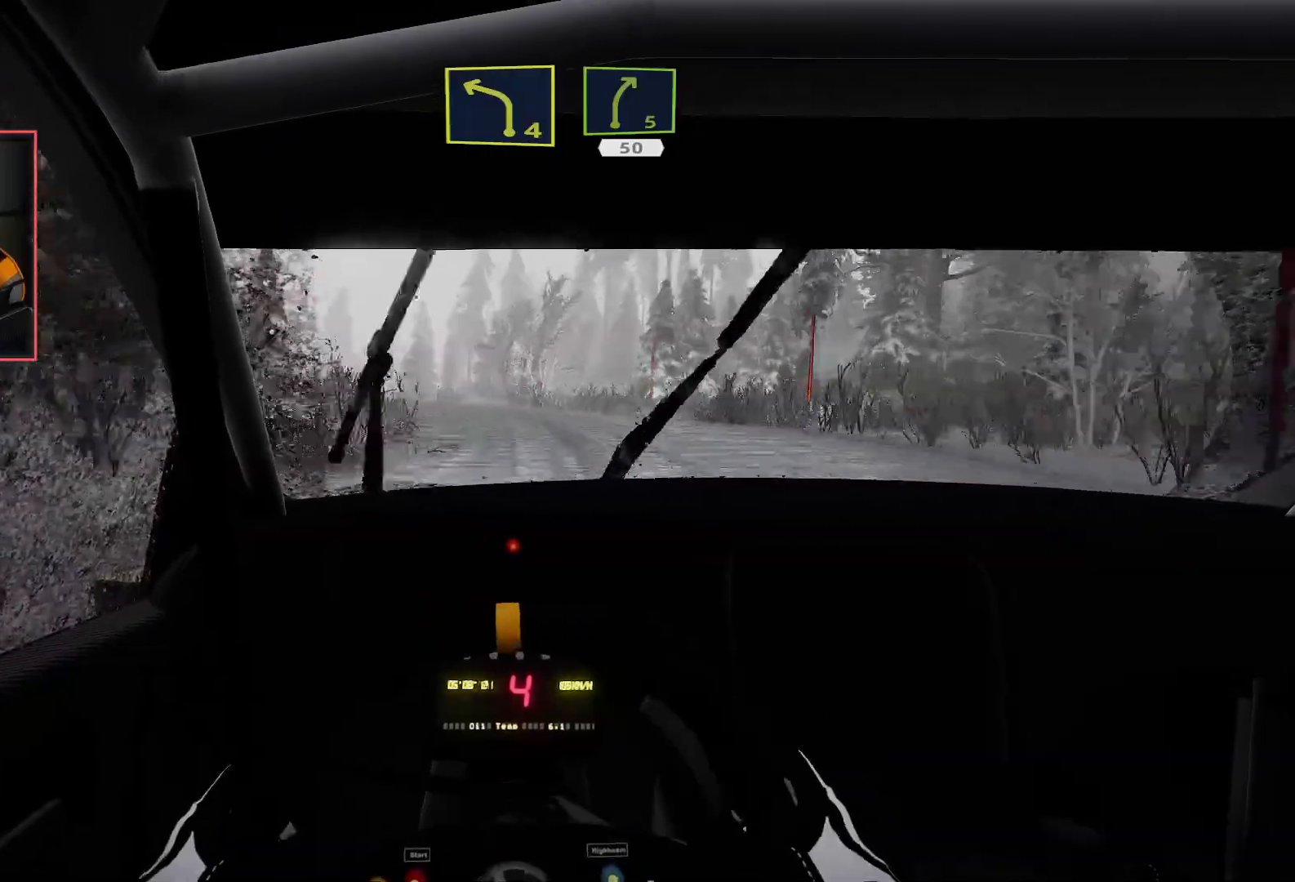
{"buttons": ["R2"], "left_stick": "down-left", "right_stick": "center", "events": [[183, "left_stick", "down-left"]]}
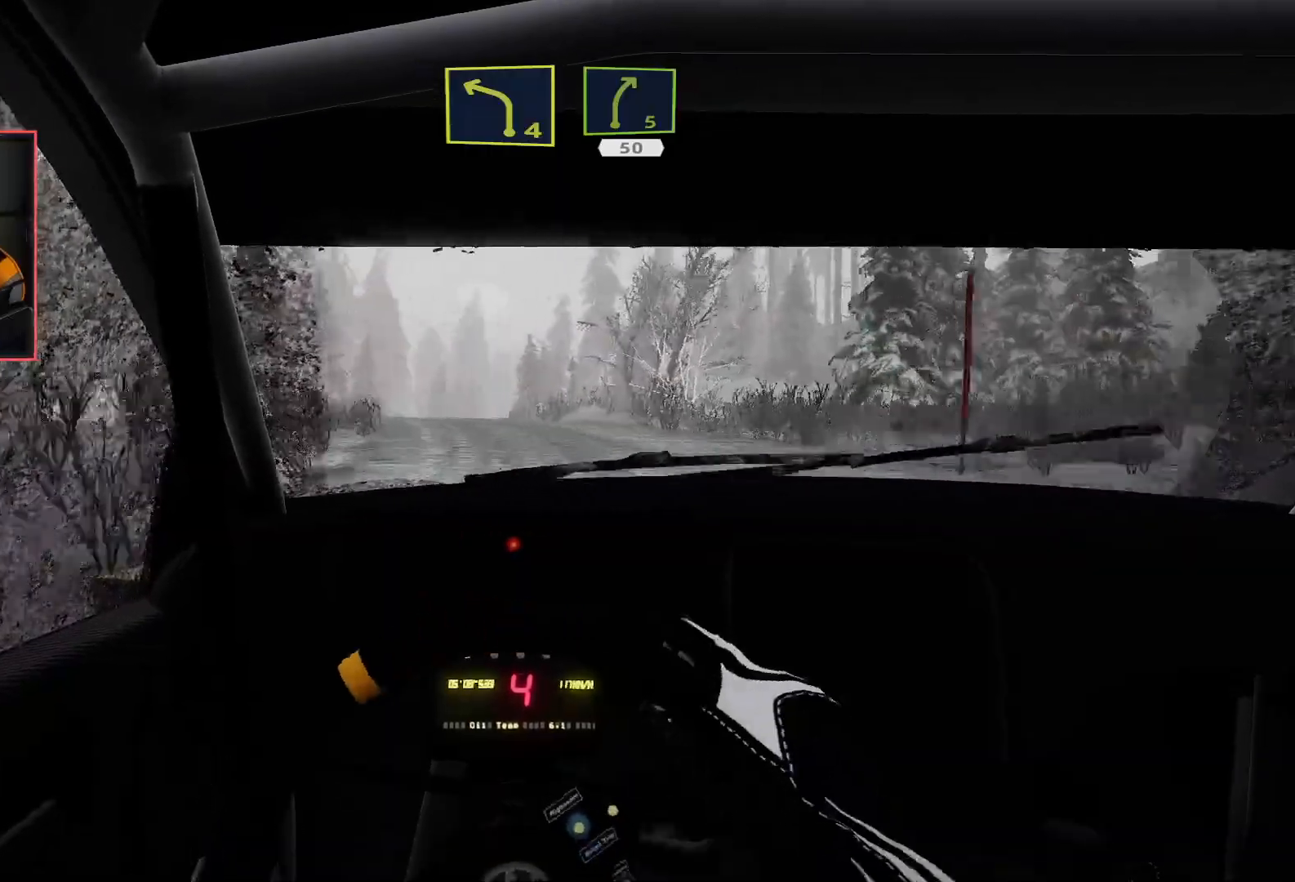
{"buttons": ["R2"], "left_stick": "right", "right_stick": "center", "events": [[33, "left_stick", "center"], [483, "left_stick", "right"]]}